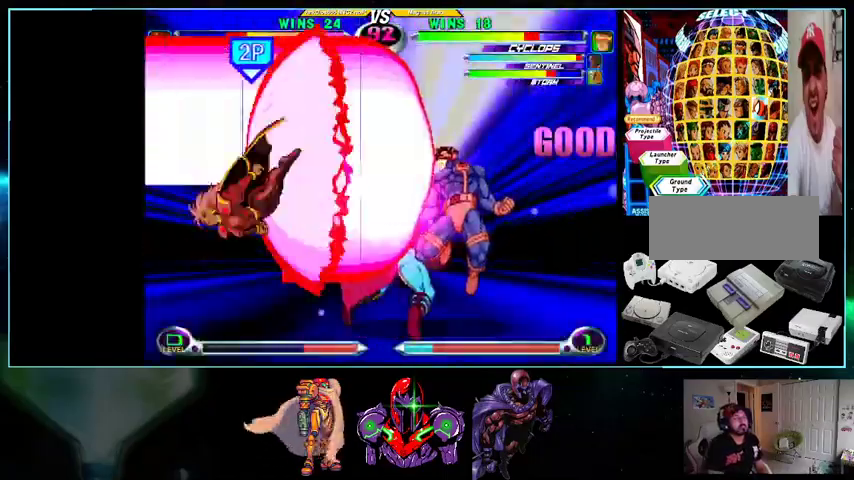
Gameplay with a controller (Nintendo layout); each line is a JSON object with the inputs held at the frame after it. "events" lists button and stick changes between this image and that frame as [ms after this image, input, new state], when the widget could be followed in between. Not read: L3 R3.
{"buttons": ["A", "X", "Y", "DPAD_DOWN", "DPAD_RIGHT"], "events": [[33, "L1", "up"], [33, "Y", "down"], [100, "R1", "up"], [100, "Y", "up"], [133, "L1", "down"], [133, "R1", "down"], [133, "X", "down"], [133, "Y", "down"], [167, "B", "up"], [167, "R1", "up"], [167, "X", "up"], [167, "Y", "up"], [200, "B", "down"], [200, "R1", "down"], [233, "L1", "up"], [233, "X", "down"], [233, "Y", "down"], [267, "B", "up"], [267, "R1", "up"], [267, "X", "up"], [267, "Y", "up"], [500, "A", "down"], [500, "X", "down"], [500, "Y", "down"]]}
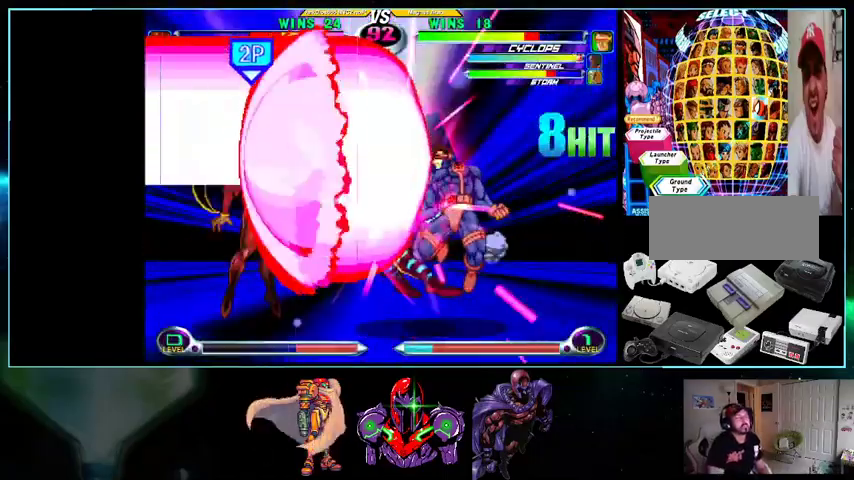
{"buttons": ["A", "X", "Y"], "events": [[33, "DPAD_DOWN", "up"], [33, "DPAD_RIGHT", "up"], [100, "X", "up"], [200, "X", "down"], [200, "Y", "up"], [300, "X", "up"], [300, "Y", "down"], [367, "X", "down"]]}
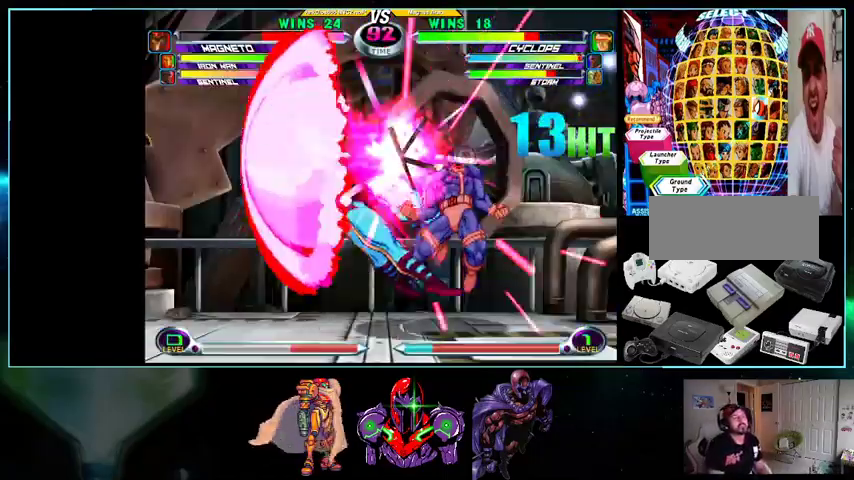
{"buttons": [], "events": [[100, "A", "up"], [100, "X", "up"], [100, "Y", "up"]]}
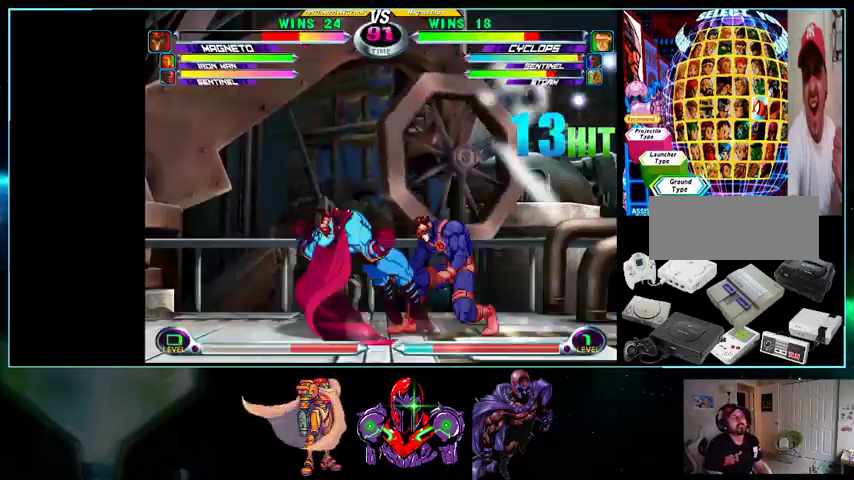
{"buttons": ["DPAD_DOWN"], "events": [[200, "DPAD_DOWN", "down"], [267, "DPAD_DOWN", "up"], [333, "B", "down"], [333, "R1", "down"], [367, "R1", "up"], [400, "B", "up"], [500, "DPAD_DOWN", "down"]]}
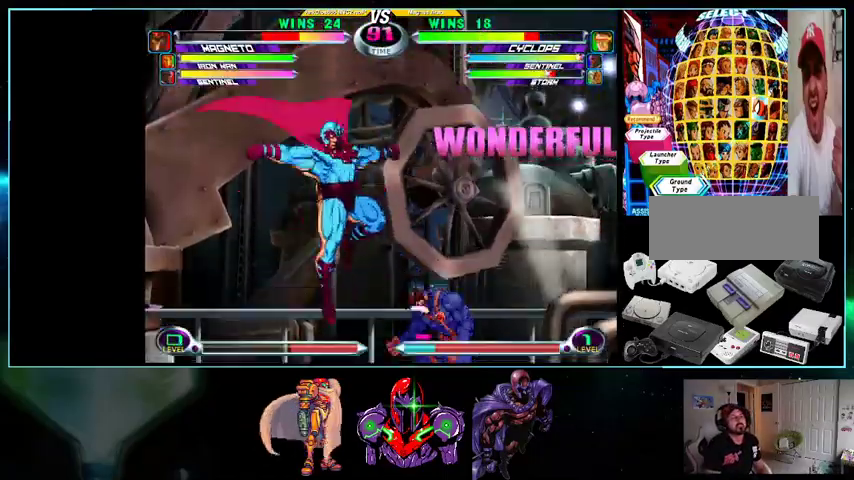
{"buttons": ["DPAD_DOWN", "DPAD_RIGHT"], "events": [[100, "DPAD_DOWN", "up"], [100, "DPAD_RIGHT", "down"], [300, "DPAD_DOWN", "down"], [300, "X", "down"], [300, "Y", "down"], [467, "X", "up"], [467, "Y", "up"]]}
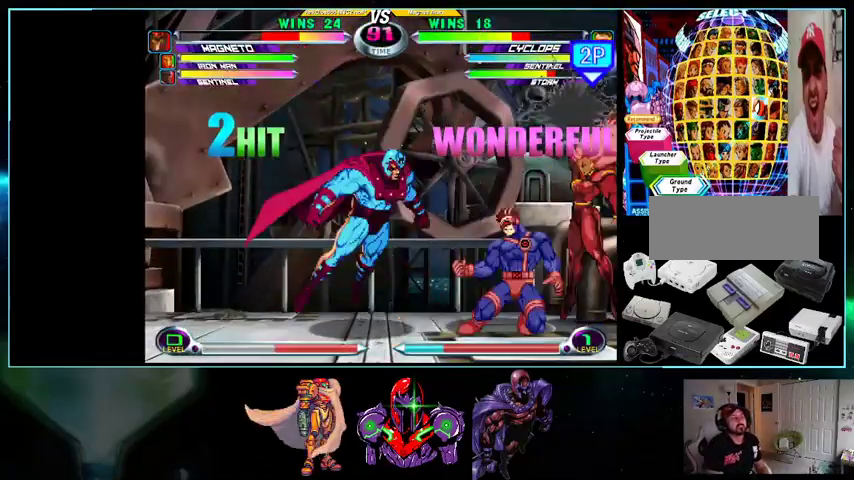
{"buttons": ["Y", "DPAD_DOWN", "DPAD_RIGHT"], "events": [[333, "X", "down"], [333, "Y", "down"], [500, "X", "up"]]}
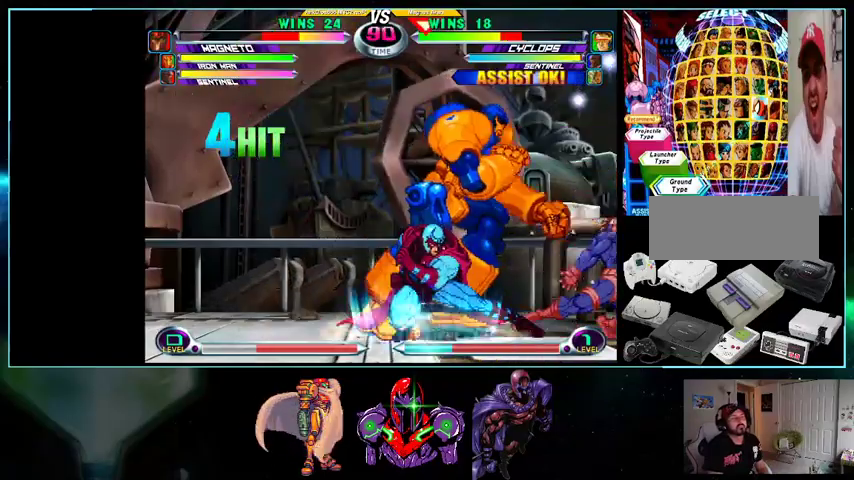
{"buttons": ["DPAD_RIGHT"], "events": [[33, "Y", "up"], [233, "DPAD_DOWN", "up"]]}
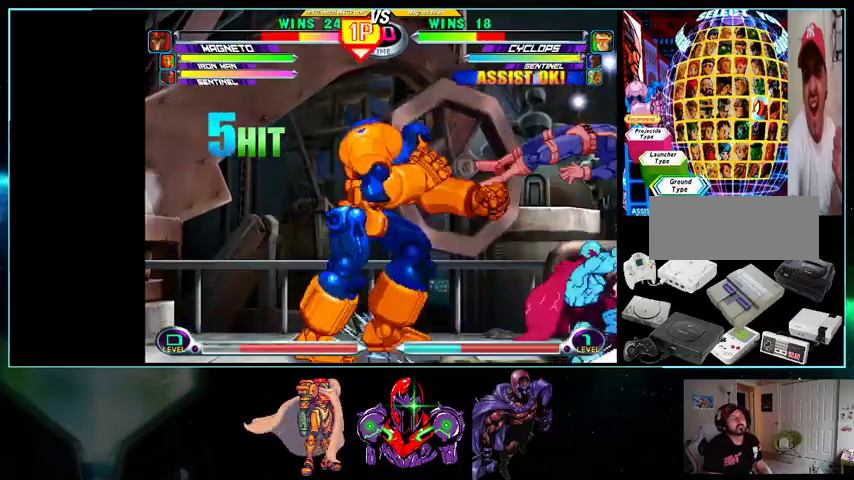
{"buttons": ["DPAD_DOWN", "DPAD_RIGHT"], "events": [[267, "X", "down"], [400, "DPAD_DOWN", "down"], [400, "X", "up"]]}
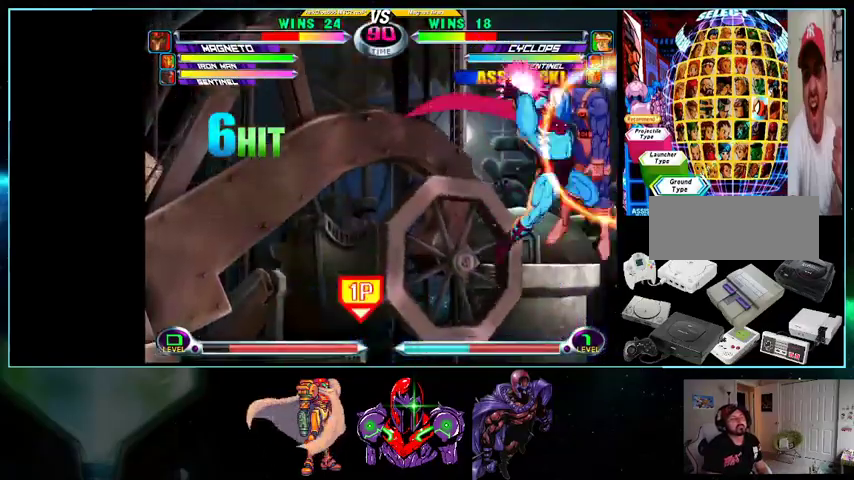
{"buttons": ["DPAD_DOWN", "DPAD_RIGHT"], "events": [[33, "X", "down"], [333, "X", "up"]]}
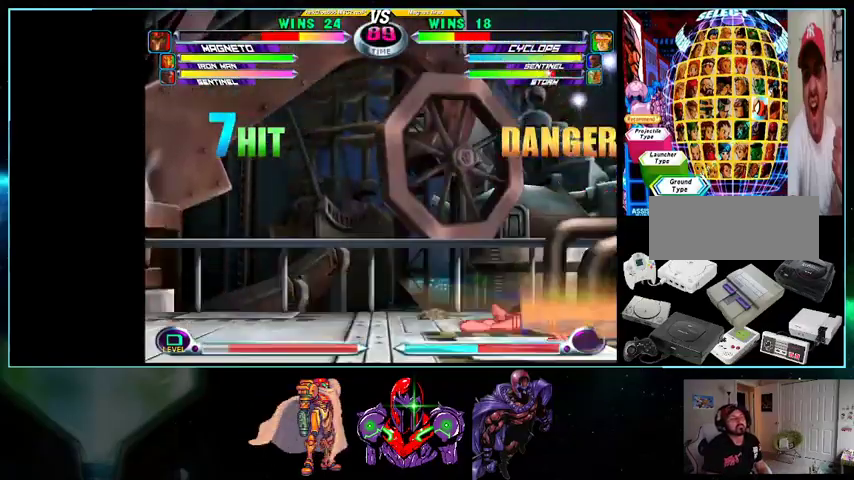
{"buttons": ["DPAD_UP"], "events": [[233, "DPAD_DOWN", "up"], [233, "DPAD_RIGHT", "up"], [267, "DPAD_UP", "down"]]}
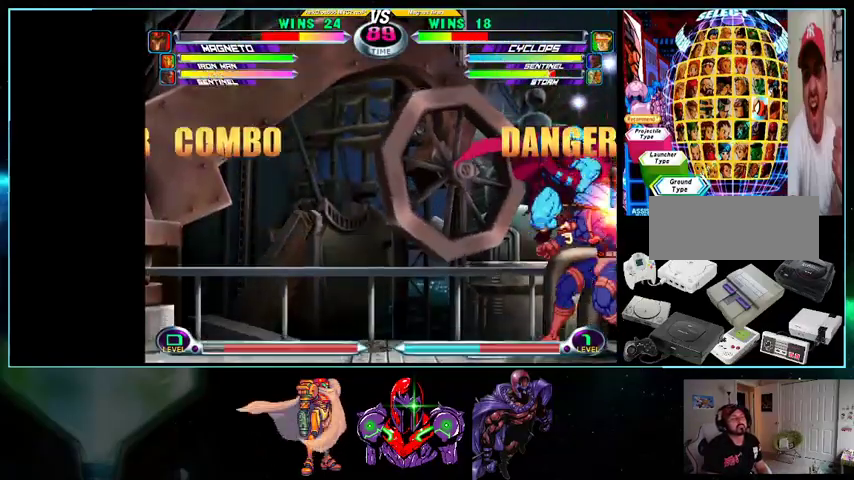
{"buttons": ["DPAD_DOWN"], "events": [[100, "DPAD_DOWN", "down"], [100, "DPAD_RIGHT", "down"], [100, "DPAD_UP", "up"], [200, "DPAD_RIGHT", "up"], [400, "A", "down"], [433, "A", "up"]]}
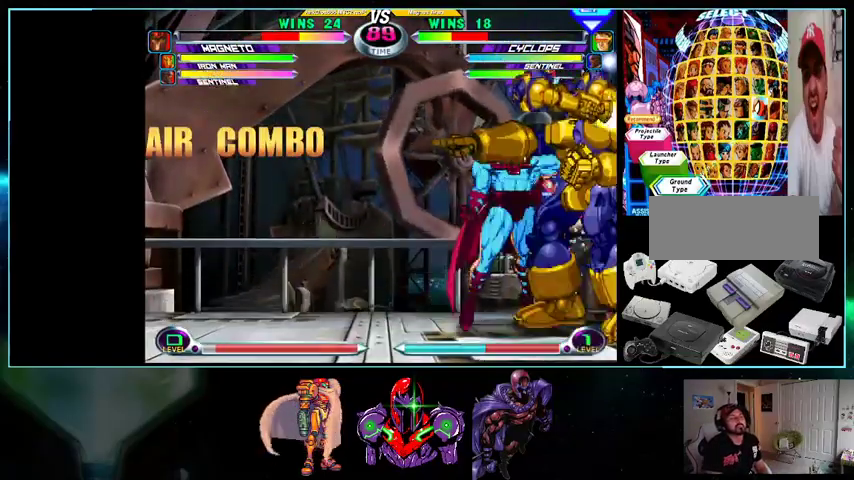
{"buttons": ["DPAD_LEFT"], "events": [[33, "X", "down"], [133, "X", "up"], [233, "DPAD_RIGHT", "down"], [333, "X", "down"], [433, "X", "up"], [500, "DPAD_DOWN", "up"], [500, "DPAD_LEFT", "down"], [500, "DPAD_RIGHT", "up"]]}
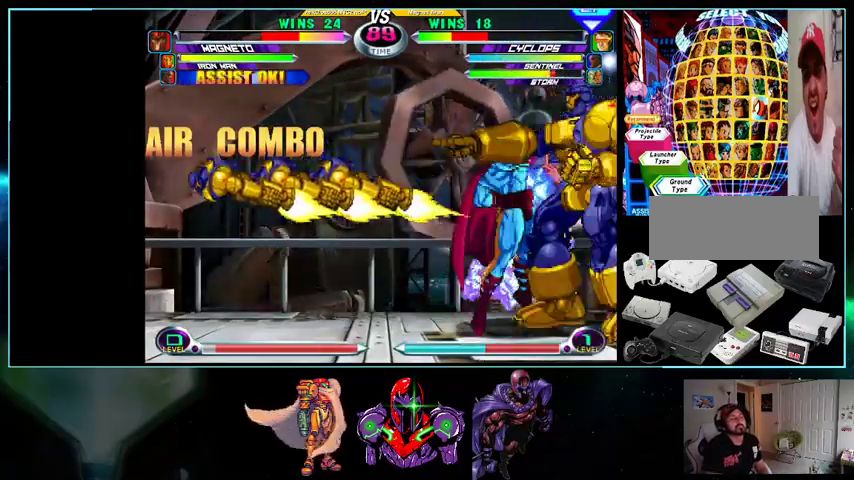
{"buttons": ["DPAD_DOWN", "DPAD_RIGHT"], "events": [[33, "A", "down"], [33, "X", "down"], [33, "Y", "down"], [100, "A", "up"], [100, "DPAD_DOWN", "down"], [100, "DPAD_LEFT", "up"], [100, "DPAD_RIGHT", "down"], [100, "X", "up"], [100, "Y", "up"], [133, "DPAD_DOWN", "up"], [133, "DPAD_LEFT", "down"], [133, "DPAD_RIGHT", "up"], [200, "DPAD_LEFT", "up"], [200, "X", "down"], [200, "Y", "down"], [233, "X", "up"], [233, "Y", "up"], [300, "A", "down"], [300, "DPAD_LEFT", "down"], [300, "X", "down"], [300, "Y", "down"], [367, "A", "up"], [367, "DPAD_LEFT", "up"], [367, "DPAD_RIGHT", "down"], [367, "X", "up"], [367, "Y", "up"], [400, "DPAD_DOWN", "down"], [433, "A", "down"], [433, "DPAD_DOWN", "up"], [433, "DPAD_LEFT", "down"], [433, "DPAD_RIGHT", "up"], [433, "X", "down"], [433, "Y", "down"], [467, "A", "up"], [467, "DPAD_LEFT", "up"], [500, "DPAD_DOWN", "down"], [500, "DPAD_RIGHT", "down"], [500, "X", "up"], [500, "Y", "up"]]}
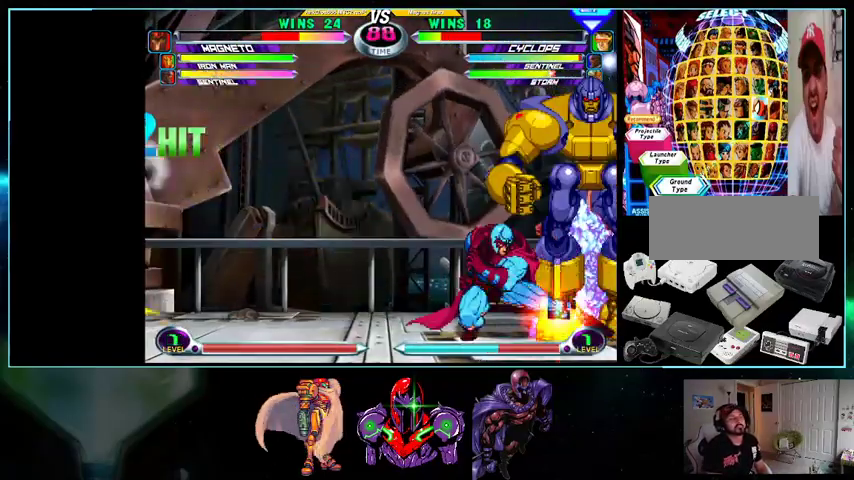
{"buttons": ["DPAD_DOWN", "DPAD_RIGHT"], "events": [[100, "X", "down"], [133, "X", "up"], [200, "X", "down"], [300, "X", "up"]]}
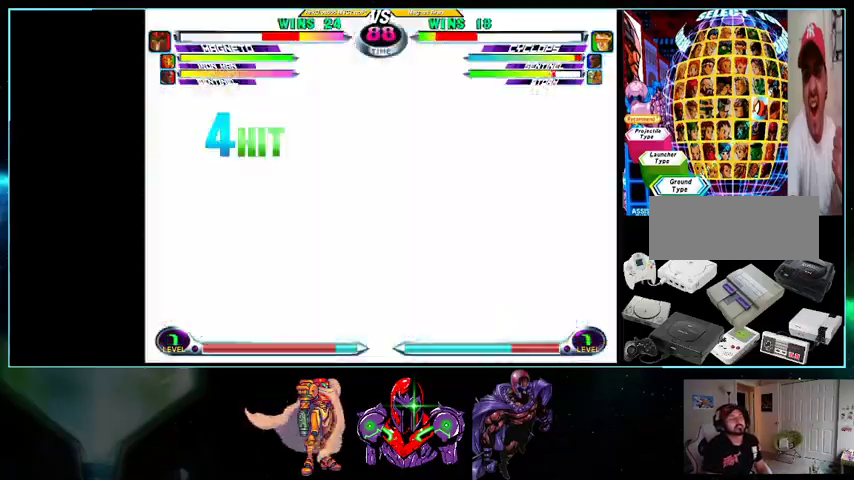
{"buttons": ["DPAD_RIGHT"], "events": [[433, "DPAD_DOWN", "up"]]}
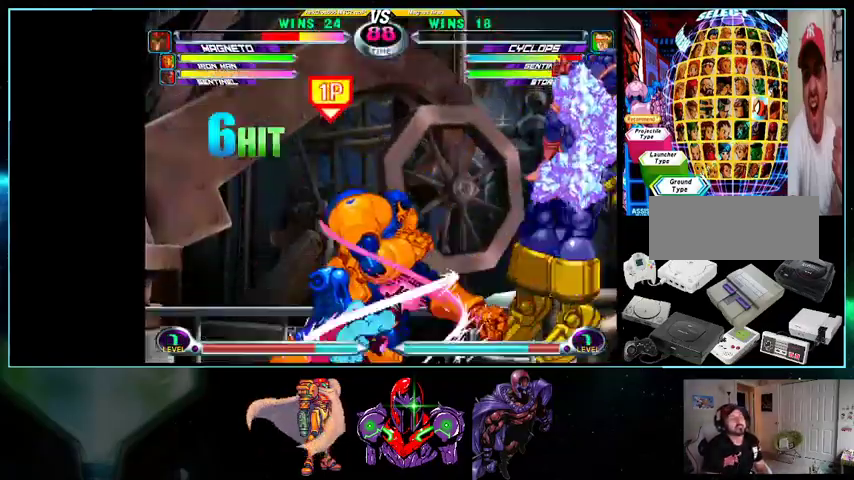
{"buttons": [], "events": [[367, "DPAD_RIGHT", "up"]]}
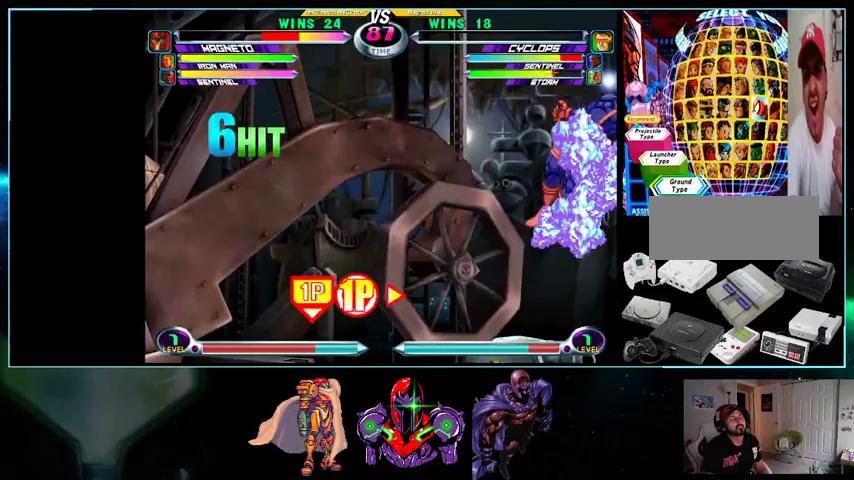
{"buttons": [], "events": []}
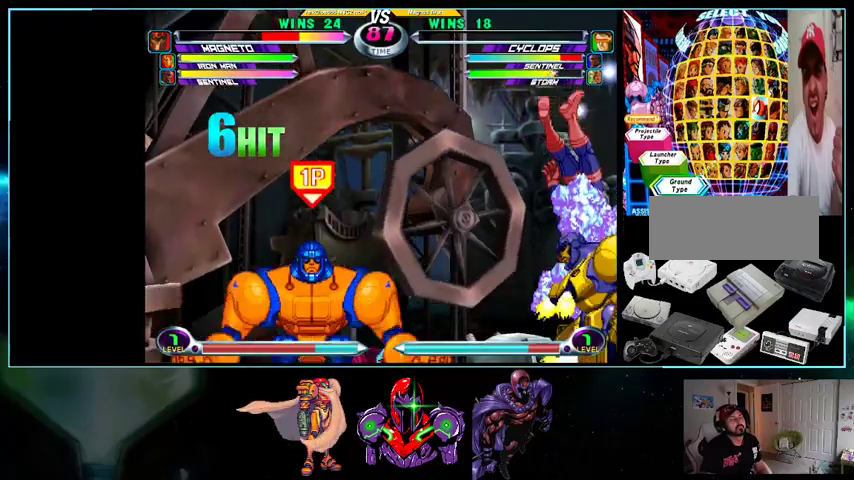
{"buttons": [], "events": []}
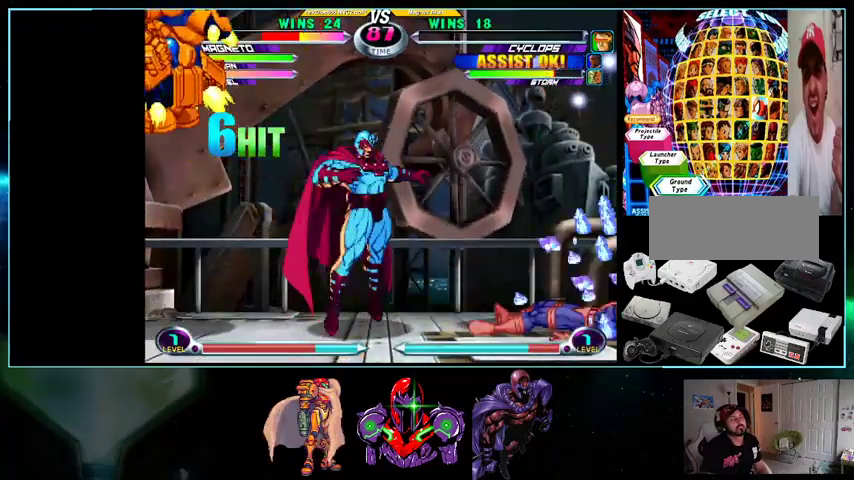
{"buttons": ["DPAD_RIGHT"], "events": [[367, "DPAD_RIGHT", "down"]]}
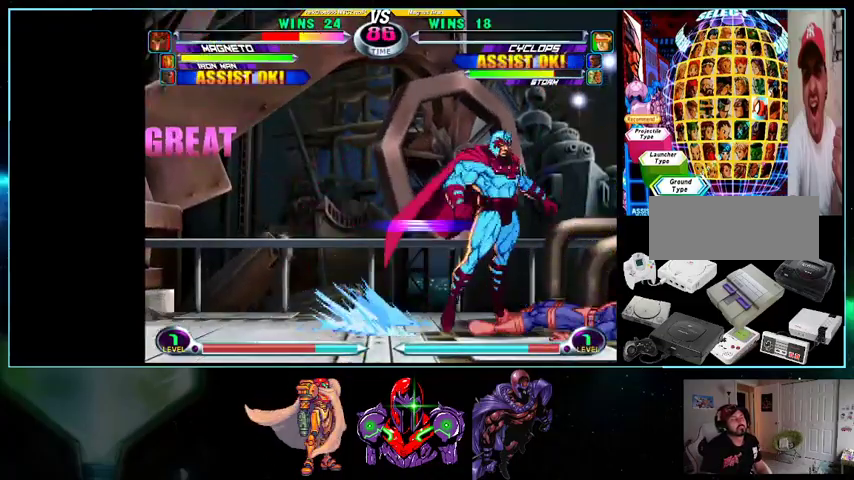
{"buttons": ["DPAD_RIGHT"], "events": []}
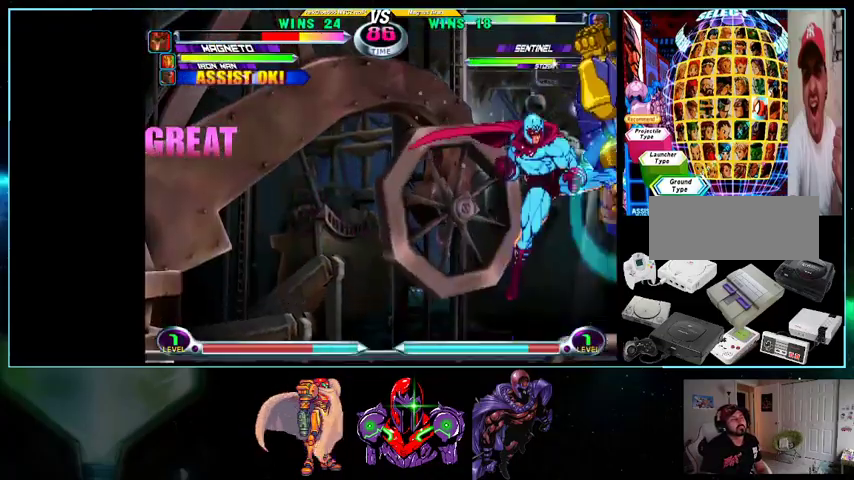
{"buttons": ["DPAD_RIGHT"], "events": [[100, "Y", "down"], [200, "Y", "up"]]}
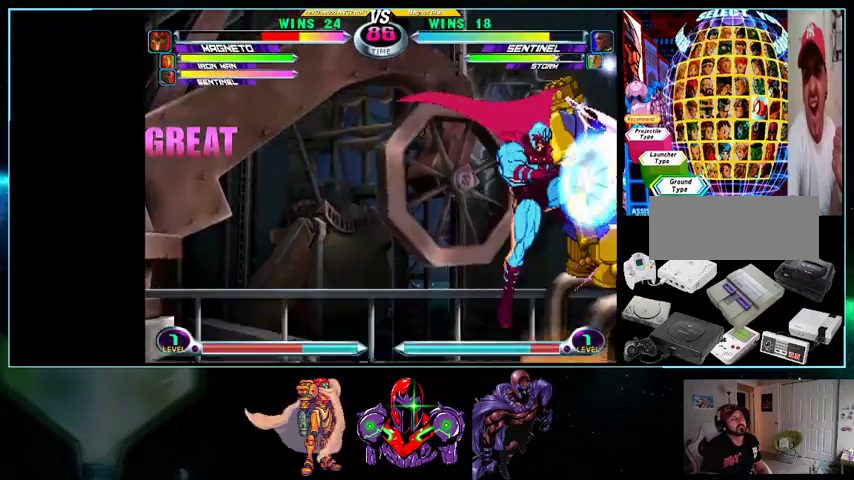
{"buttons": ["DPAD_DOWN", "DPAD_RIGHT"], "events": [[367, "DPAD_DOWN", "down"], [433, "DPAD_RIGHT", "up"], [500, "DPAD_RIGHT", "down"]]}
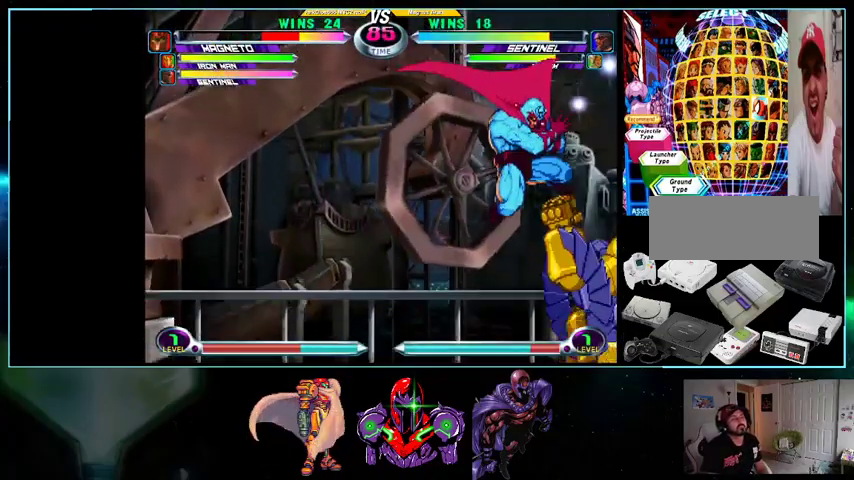
{"buttons": ["DPAD_RIGHT"], "events": [[100, "DPAD_DOWN", "up"]]}
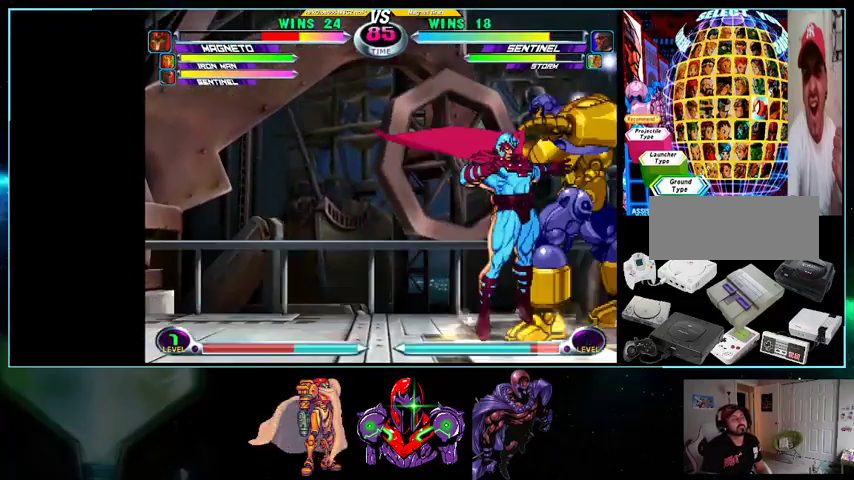
{"buttons": [], "events": [[100, "Y", "down"], [233, "Y", "up"], [500, "DPAD_RIGHT", "up"]]}
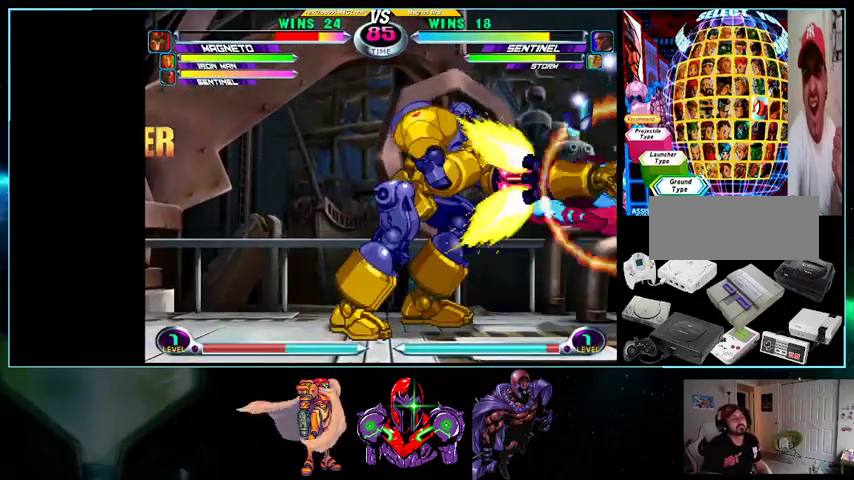
{"buttons": ["DPAD_DOWN", "DPAD_LEFT"], "events": [[367, "DPAD_DOWN", "down"], [467, "DPAD_LEFT", "down"], [467, "X", "down"], [500, "X", "up"]]}
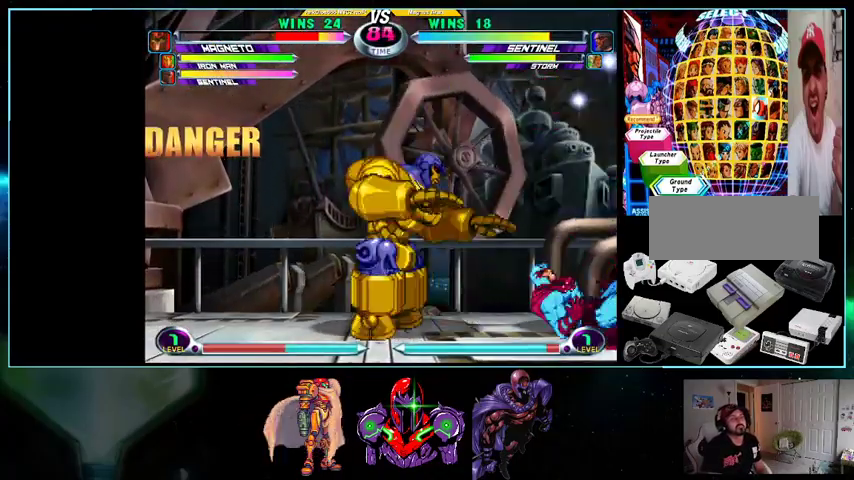
{"buttons": [], "events": [[100, "Y", "down"], [133, "Y", "up"], [300, "DPAD_LEFT", "up"], [333, "DPAD_RIGHT", "down"], [367, "DPAD_DOWN", "up"], [400, "Y", "down"], [500, "DPAD_RIGHT", "up"], [500, "Y", "up"]]}
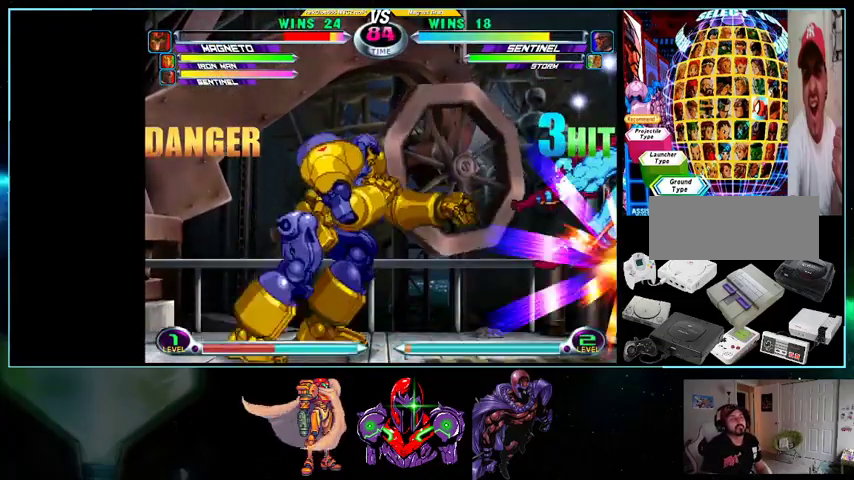
{"buttons": [], "events": [[100, "DPAD_LEFT", "down"], [133, "DPAD_DOWN", "down"], [133, "DPAD_LEFT", "up"], [200, "DPAD_DOWN", "up"], [200, "DPAD_RIGHT", "down"], [300, "A", "down"], [300, "DPAD_RIGHT", "up"], [333, "B", "down"], [367, "A", "up"], [367, "B", "up"]]}